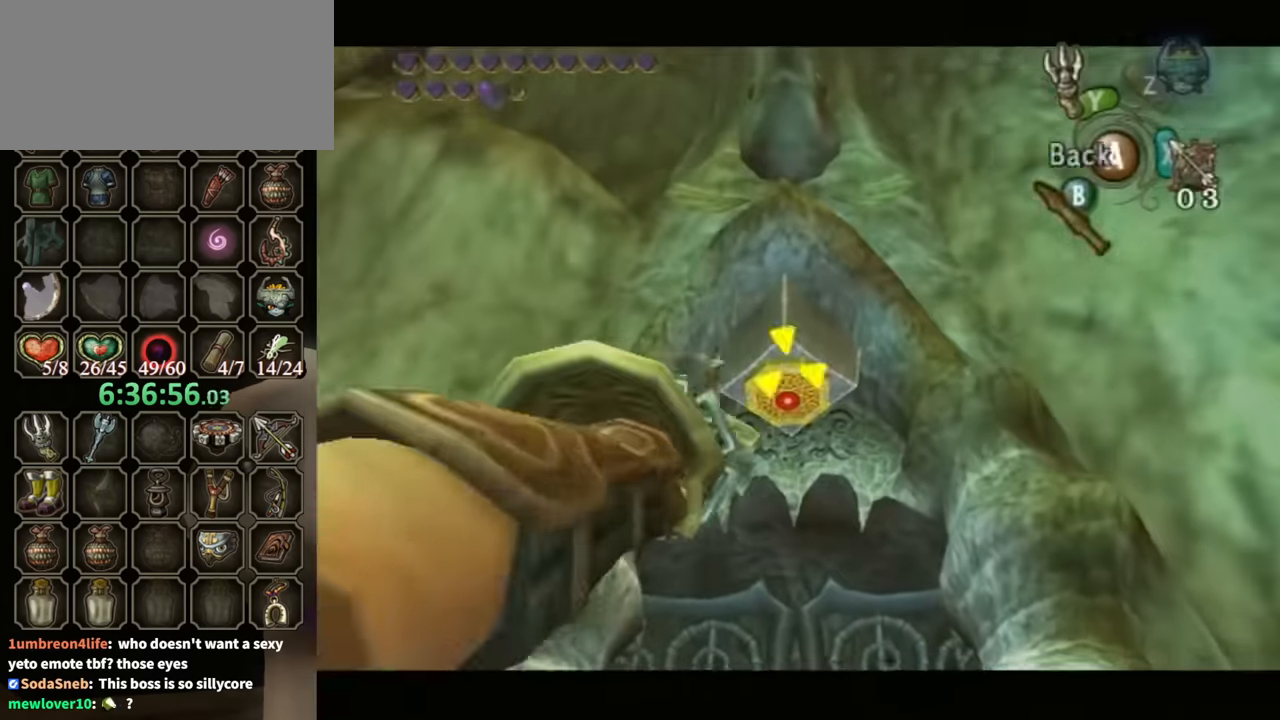
Gameplay with a controller (Nintendo layout); each line is a JSON object with the inputs held at the frame after it. "events" lists button and stick changes between this image and that frame as [ms after this image, input, new state], when the widget could be followed in between. Not read: L3 R3.
{"buttons": [], "left_stick": "center", "right_stick": "center", "events": [[33, "Y", "up"], [66, "left_stick", "center"]]}
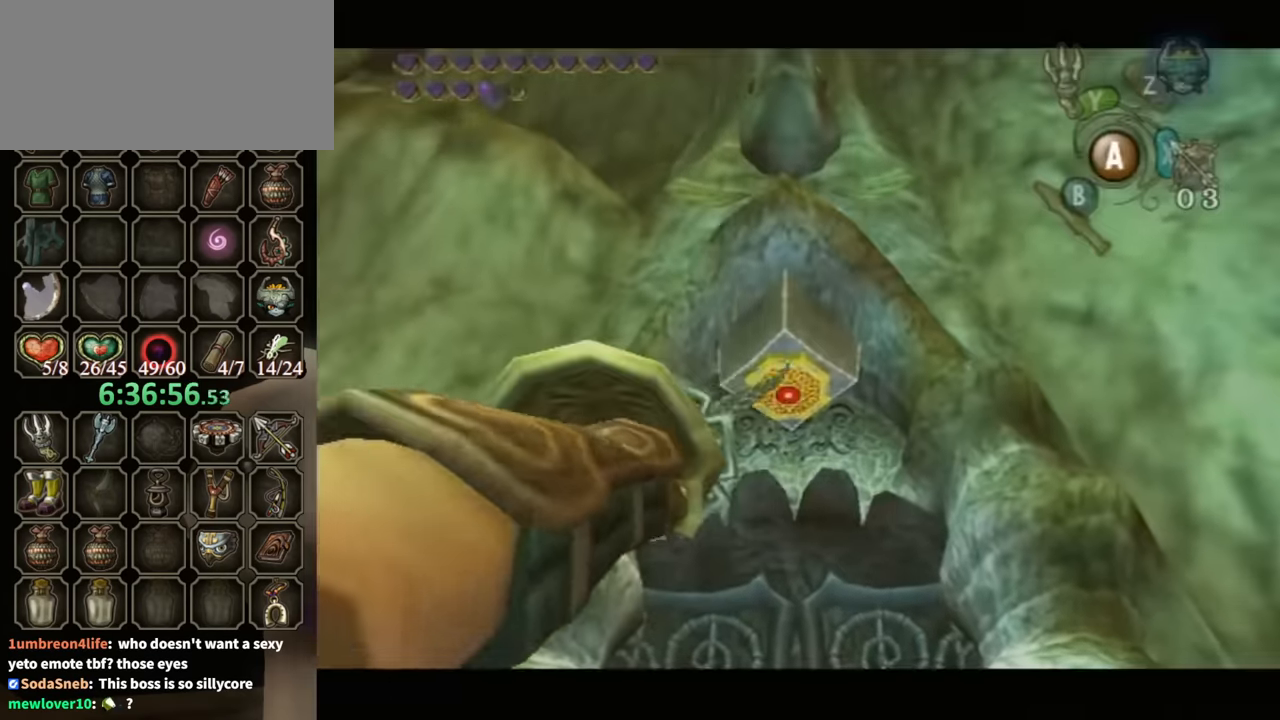
{"buttons": [], "left_stick": "center", "right_stick": "center", "events": [[133, "L1", "down"], [366, "L1", "up"]]}
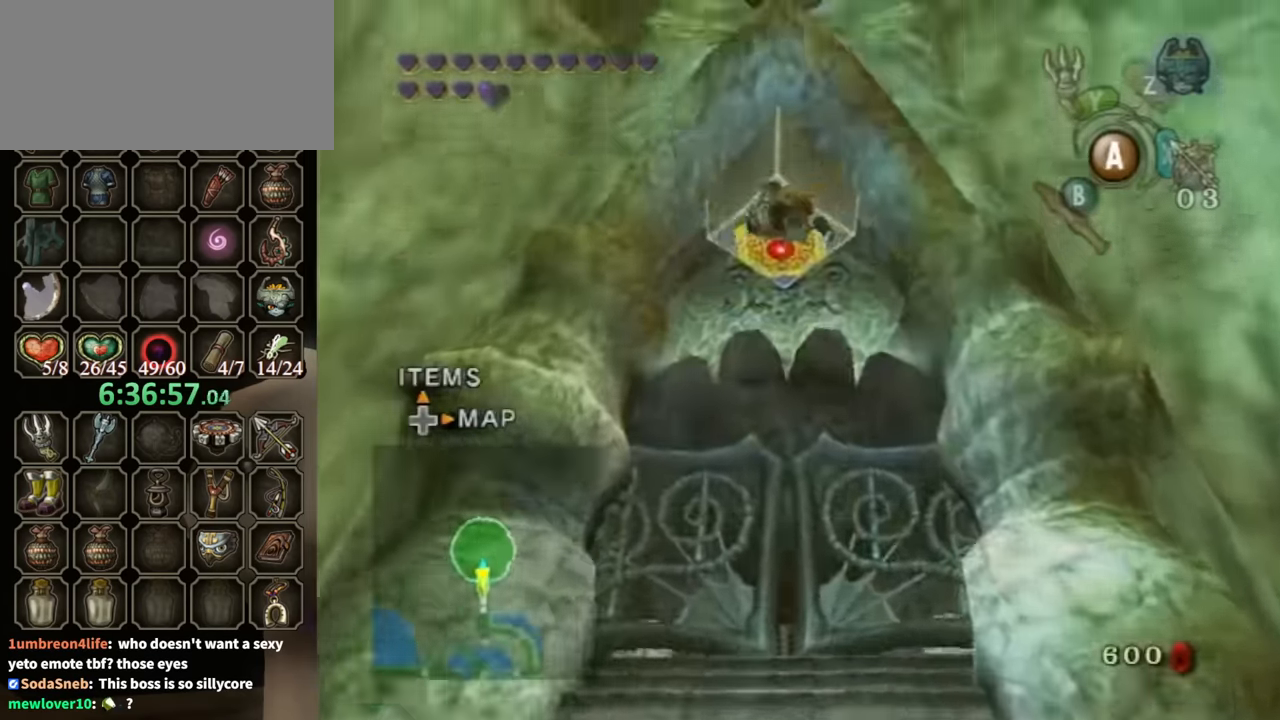
{"buttons": [], "left_stick": "center", "right_stick": "center", "events": [[233, "A", "down"], [266, "A", "up"]]}
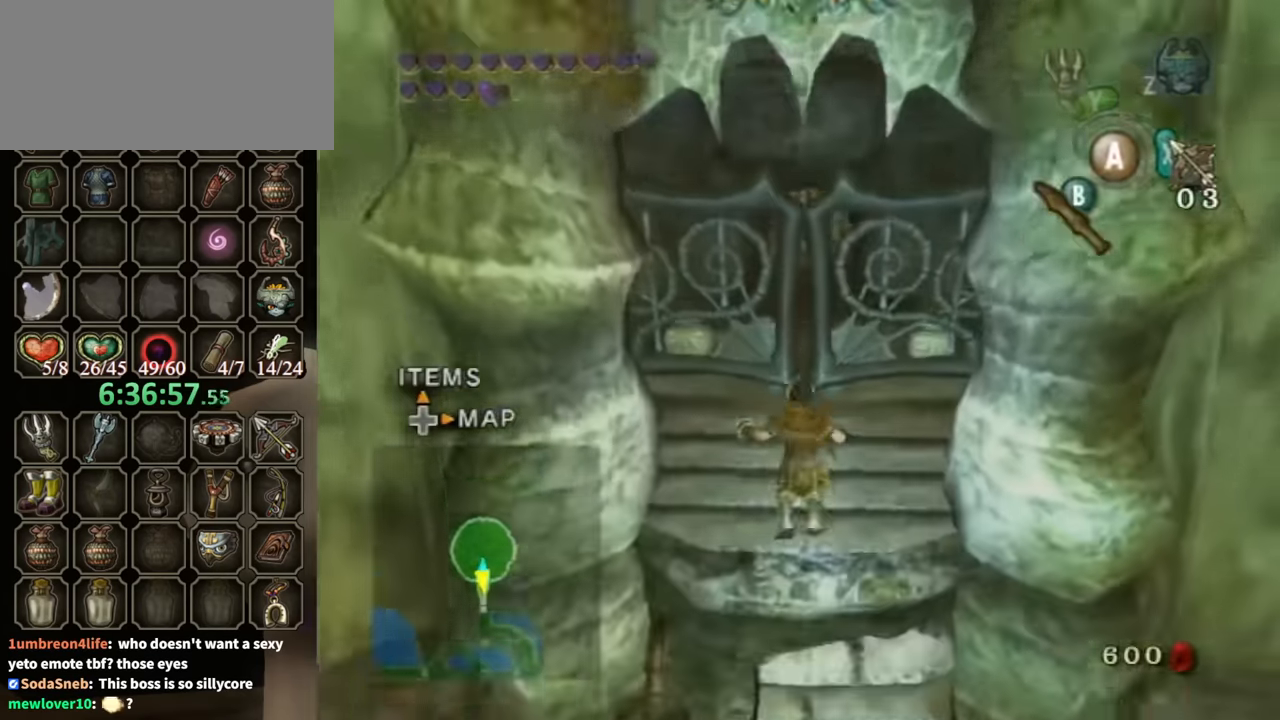
{"buttons": [], "left_stick": "center", "right_stick": "center", "events": []}
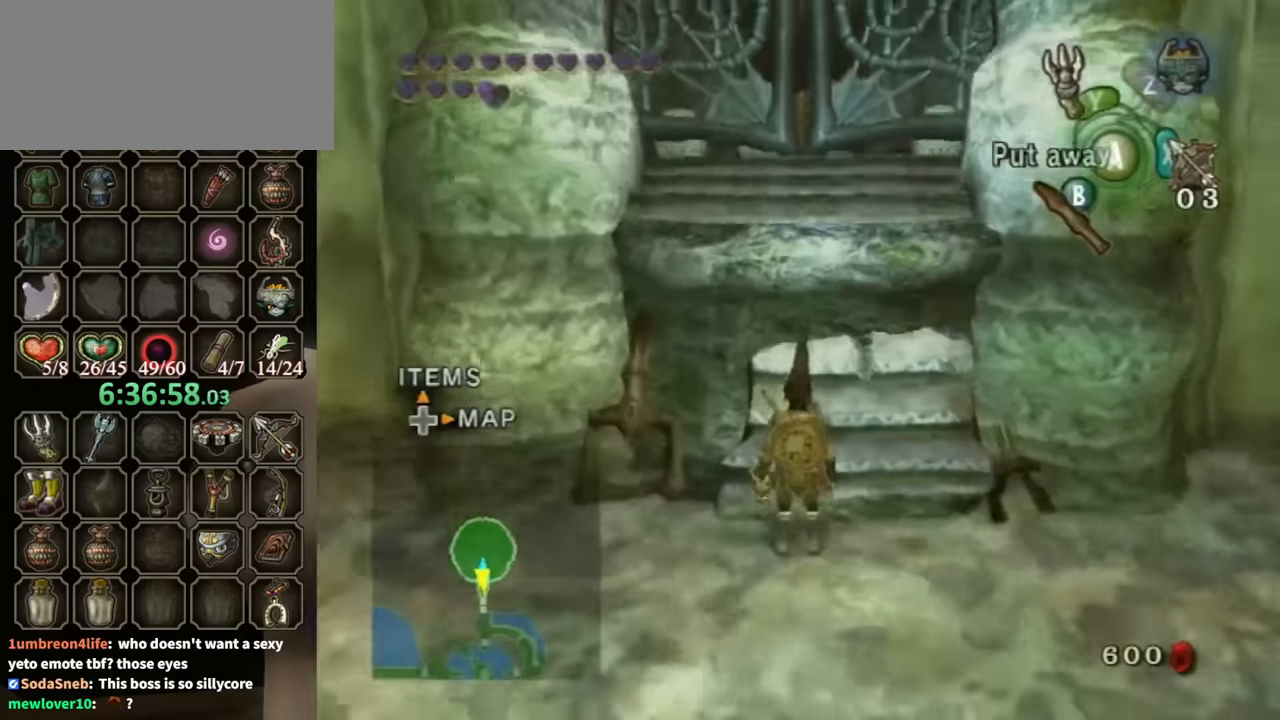
{"buttons": [], "left_stick": "down", "right_stick": "center", "events": [[200, "left_stick", "down"]]}
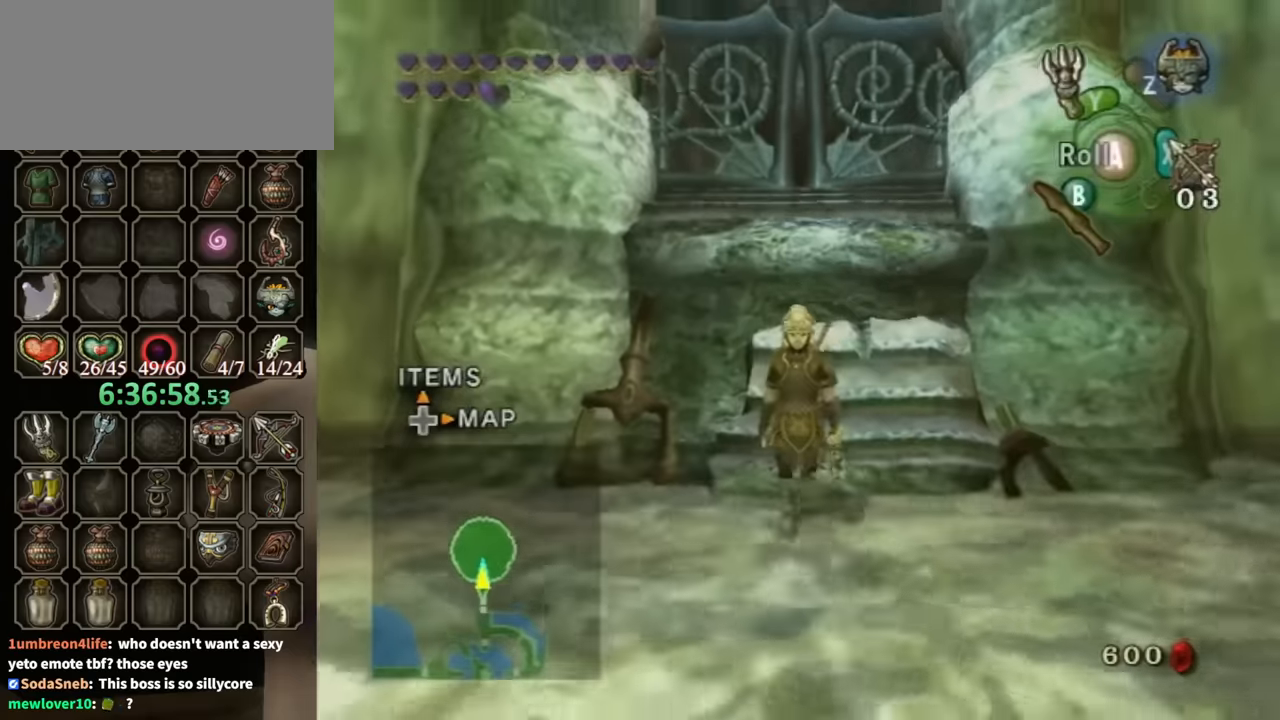
{"buttons": ["A"], "left_stick": "down", "right_stick": "center", "events": [[366, "A", "down"]]}
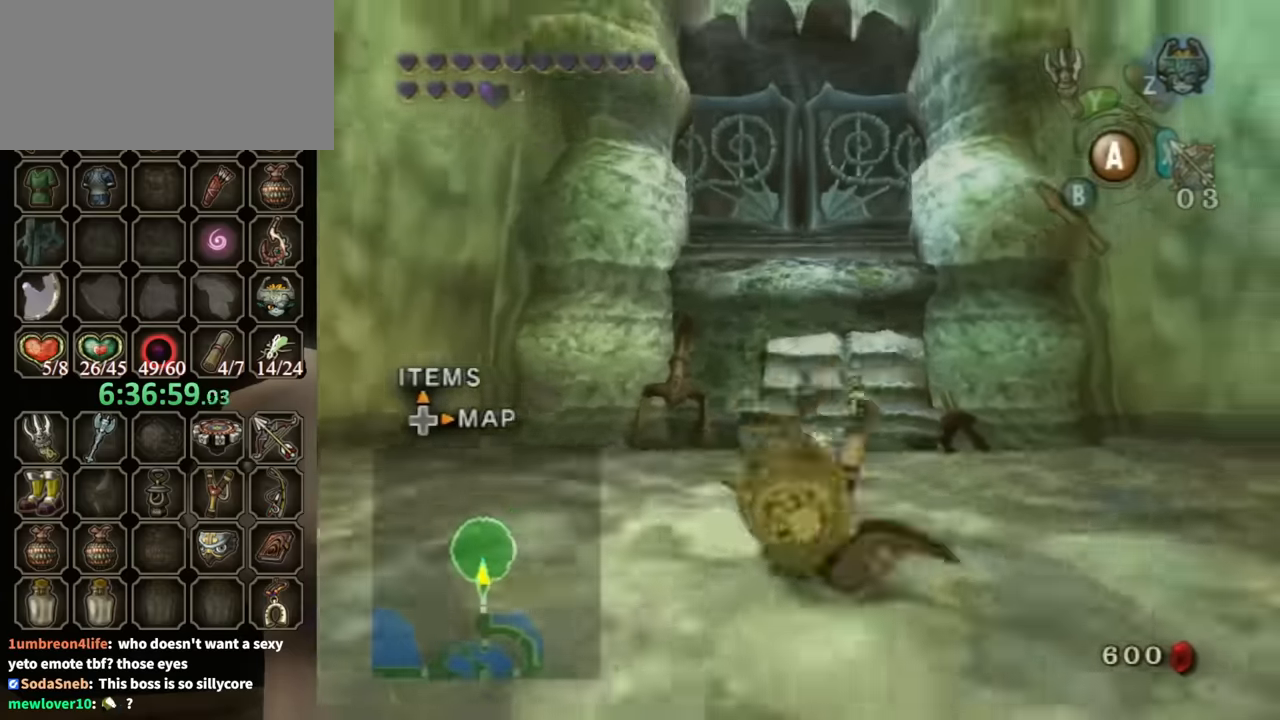
{"buttons": [], "left_stick": "center", "right_stick": "center", "events": [[266, "A", "up"], [300, "left_stick", "center"]]}
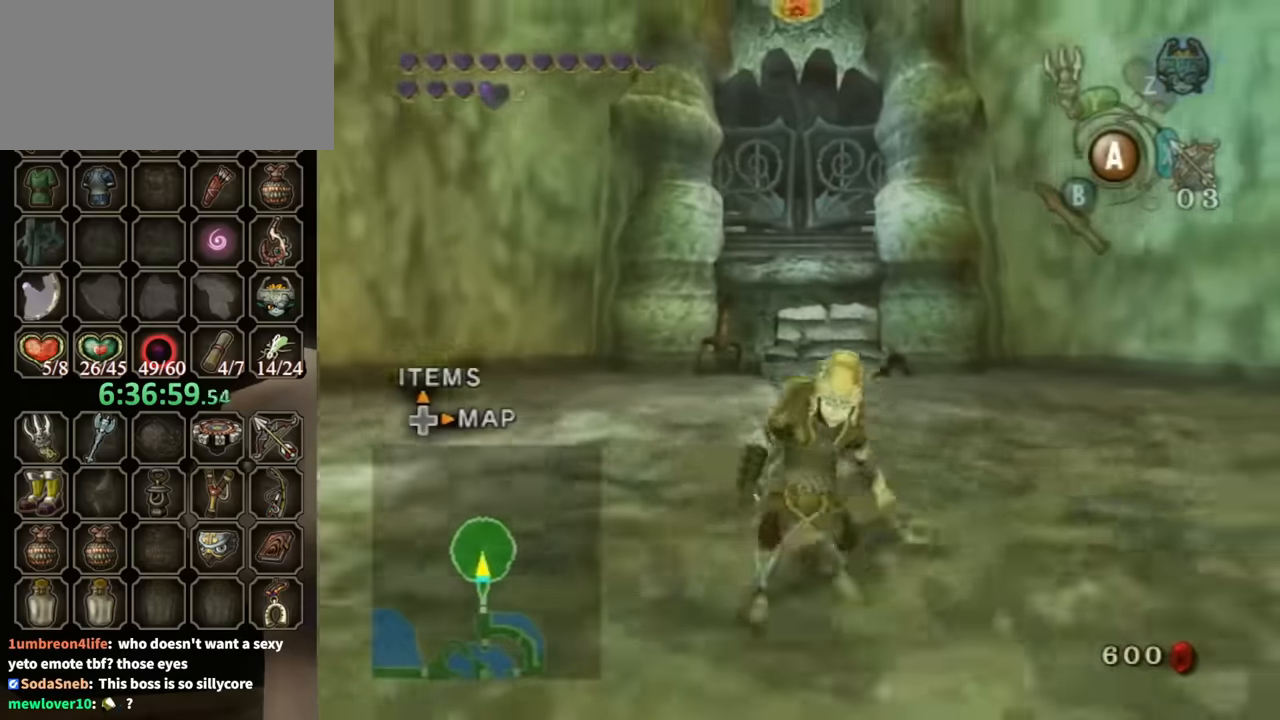
{"buttons": [], "left_stick": "center", "right_stick": "center", "events": [[266, "left_stick", "up"], [433, "left_stick", "center"]]}
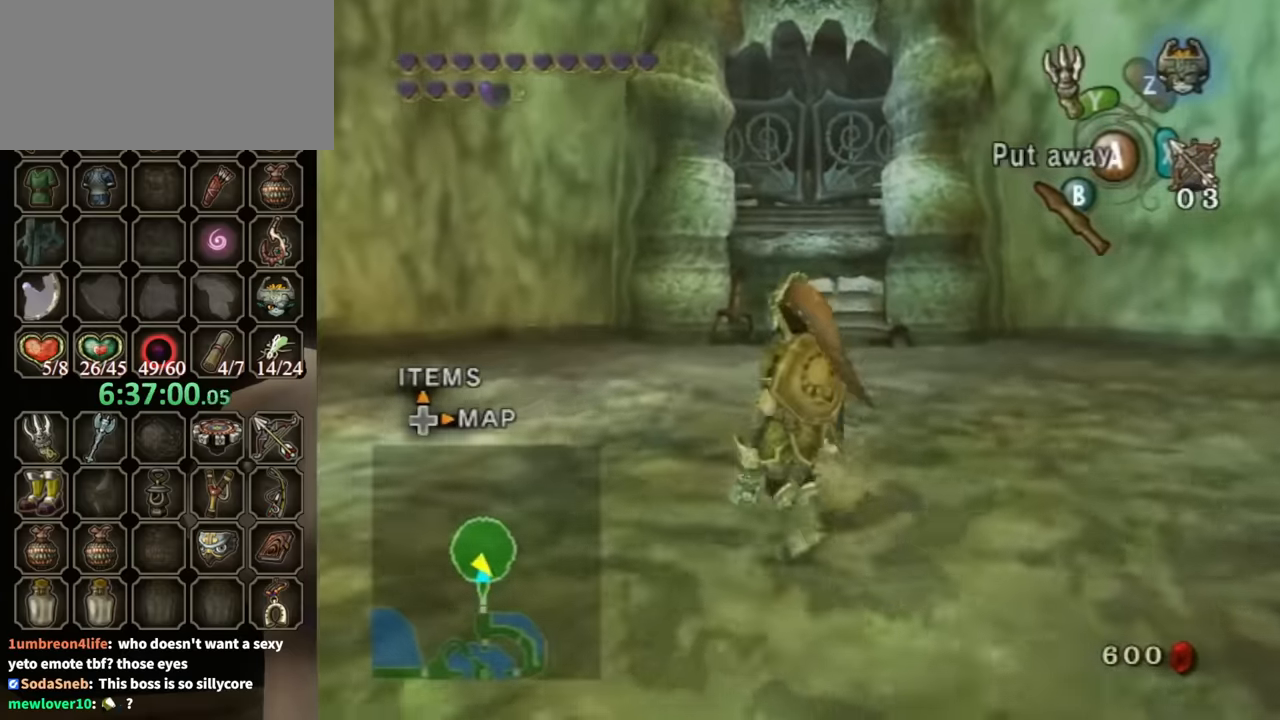
{"buttons": [], "left_stick": "center", "right_stick": "center", "events": [[33, "left_stick", "down"], [200, "left_stick", "center"], [300, "left_stick", "up"], [466, "left_stick", "center"]]}
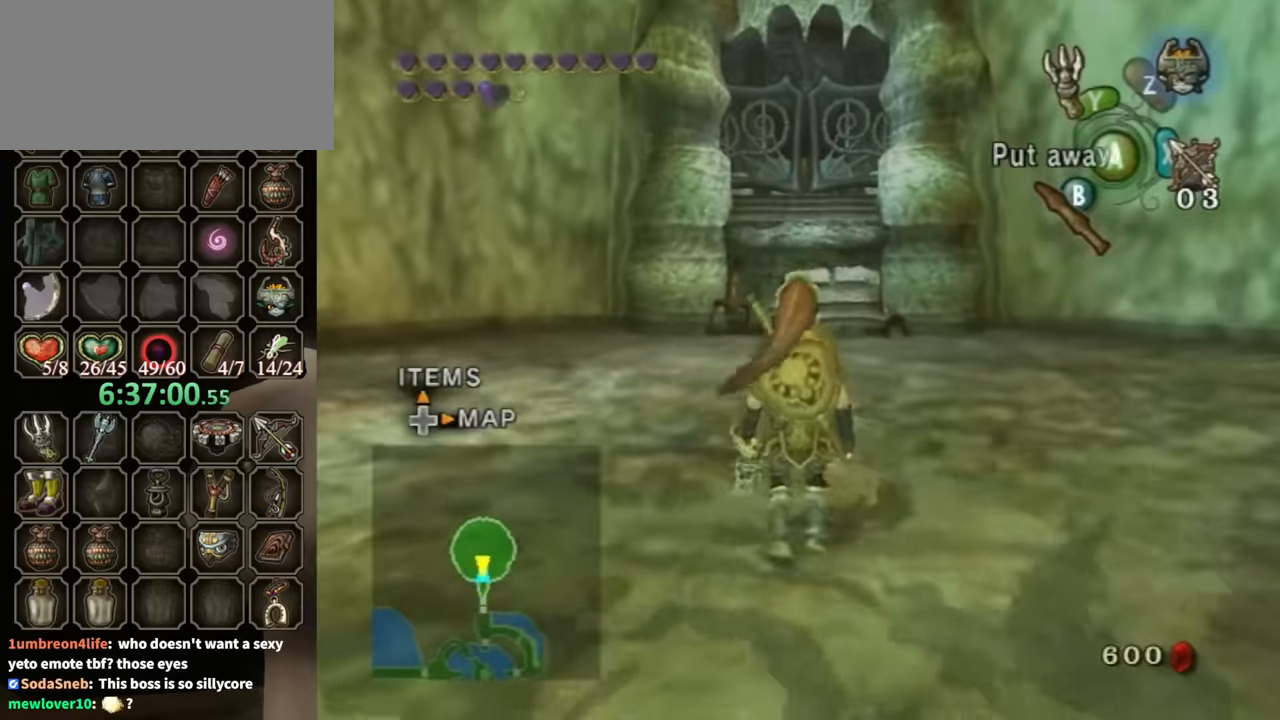
{"buttons": [], "left_stick": "up", "right_stick": "center", "events": [[133, "left_stick", "down"], [433, "left_stick", "up"]]}
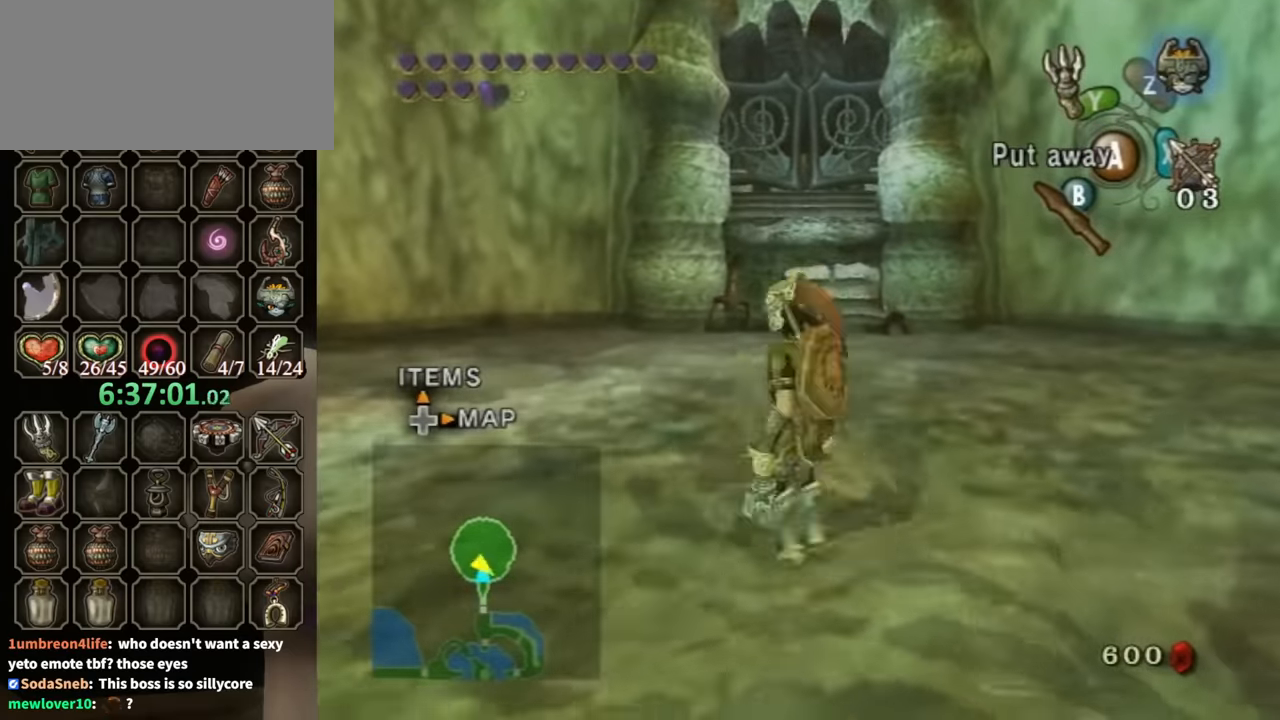
{"buttons": [], "left_stick": "center", "right_stick": "center", "events": [[66, "left_stick", "center"], [133, "left_stick", "down"], [266, "left_stick", "center"], [366, "left_stick", "up"], [466, "left_stick", "center"]]}
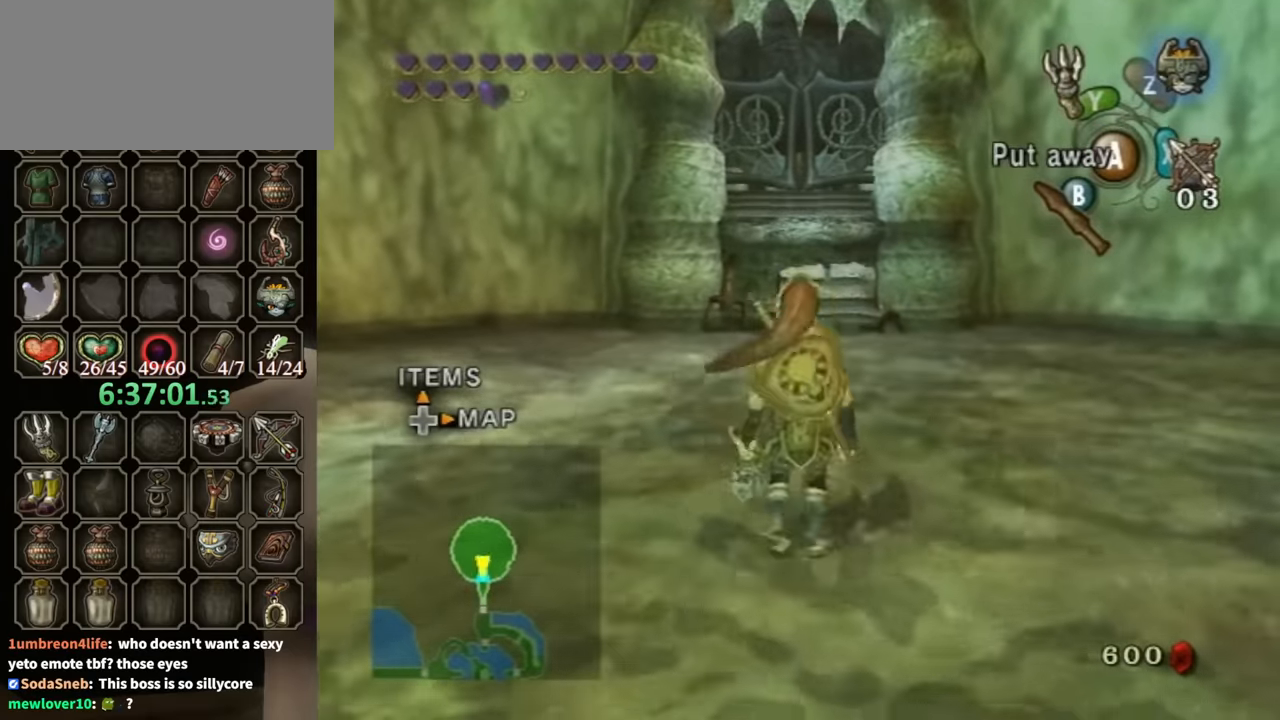
{"buttons": [], "left_stick": "down", "right_stick": "center", "events": [[66, "left_stick", "down"], [166, "left_stick", "center"], [300, "left_stick", "up"], [400, "left_stick", "center"], [466, "left_stick", "down"]]}
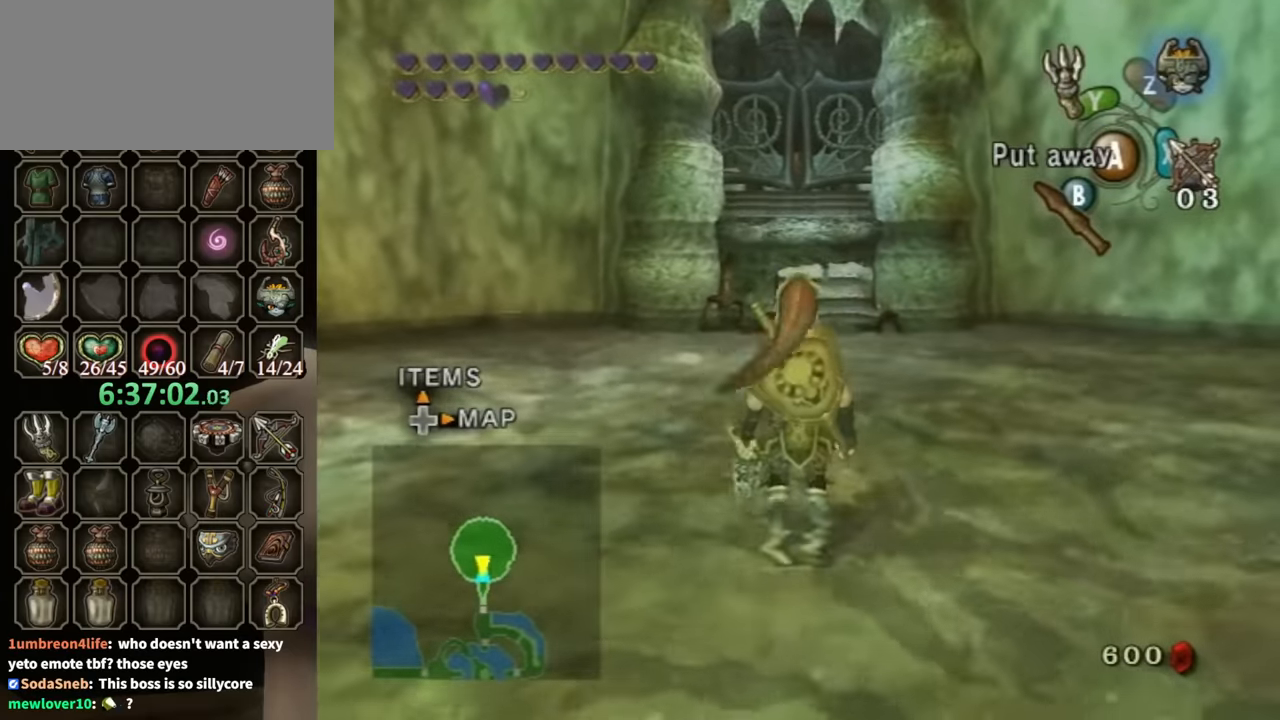
{"buttons": [], "left_stick": "down", "right_stick": "center", "events": [[100, "left_stick", "center"], [233, "left_stick", "up"], [400, "left_stick", "center"], [466, "left_stick", "down"]]}
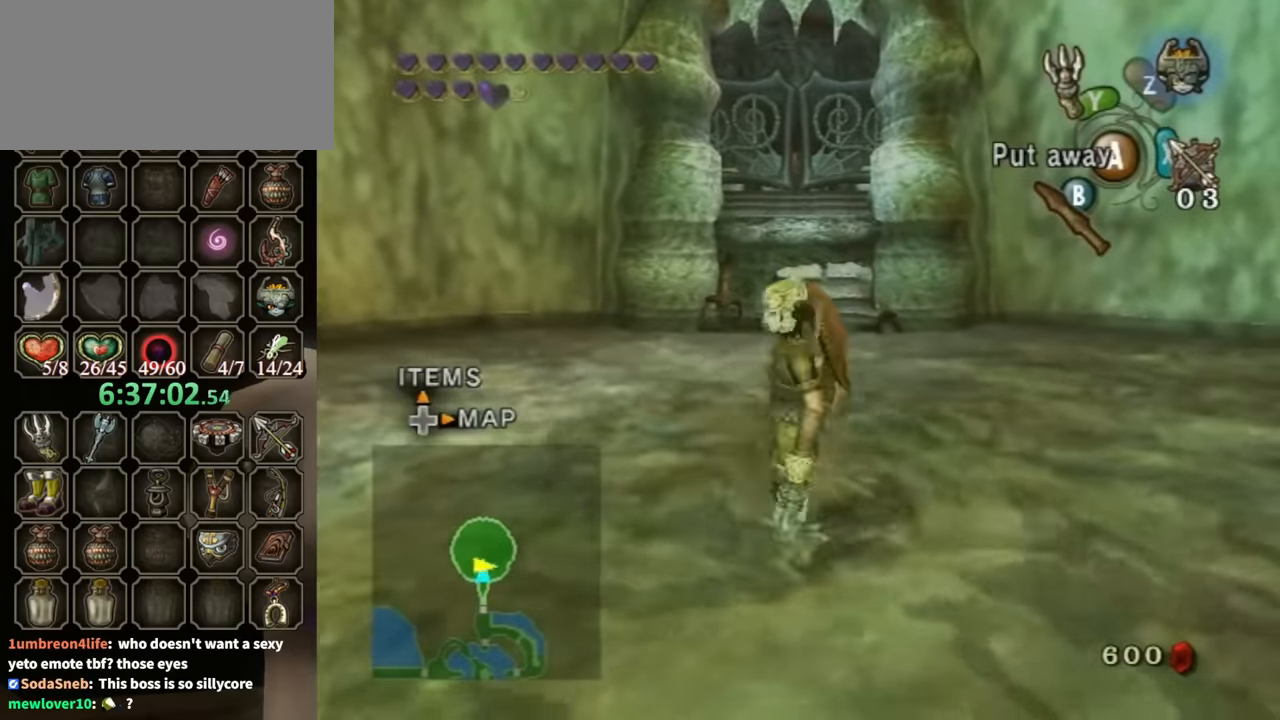
{"buttons": [], "left_stick": "center", "right_stick": "center", "events": [[33, "left_stick", "center"], [166, "left_stick", "up"], [266, "left_stick", "center"], [333, "left_stick", "down"], [466, "left_stick", "center"]]}
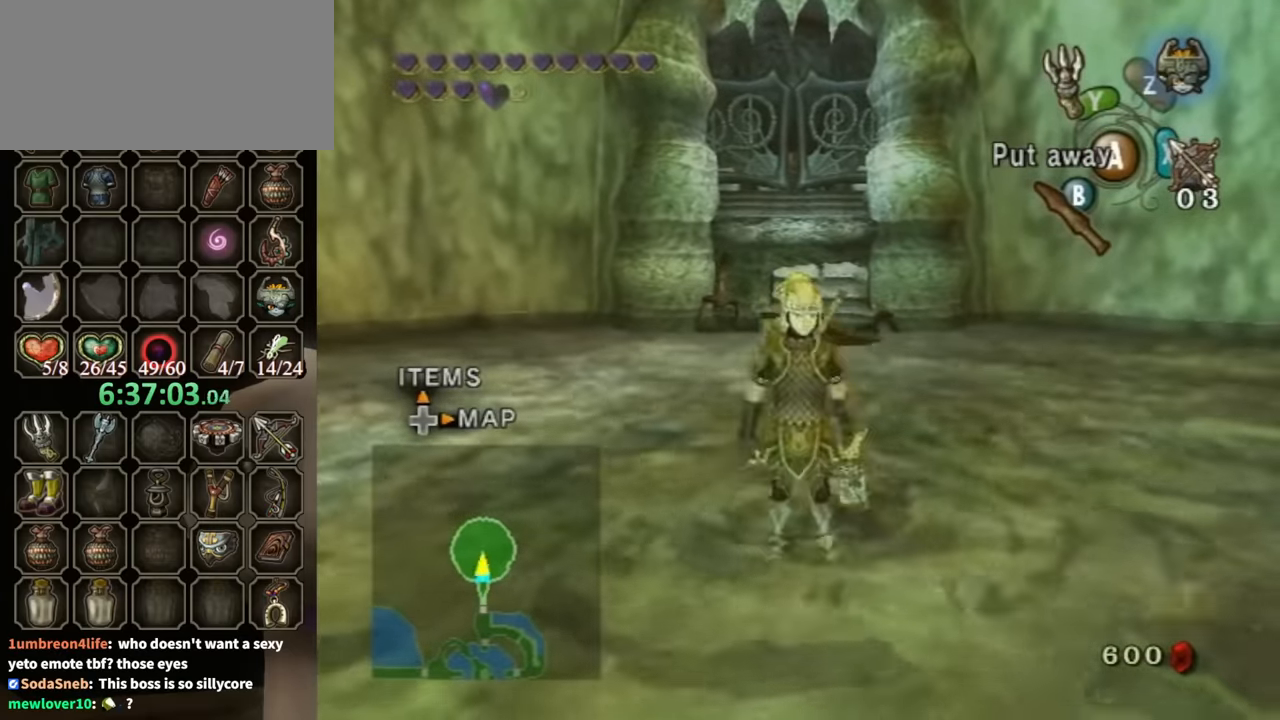
{"buttons": [], "left_stick": "up", "right_stick": "center", "events": [[33, "left_stick", "up"], [166, "left_stick", "center"], [233, "left_stick", "down"], [366, "left_stick", "center"], [466, "left_stick", "up"]]}
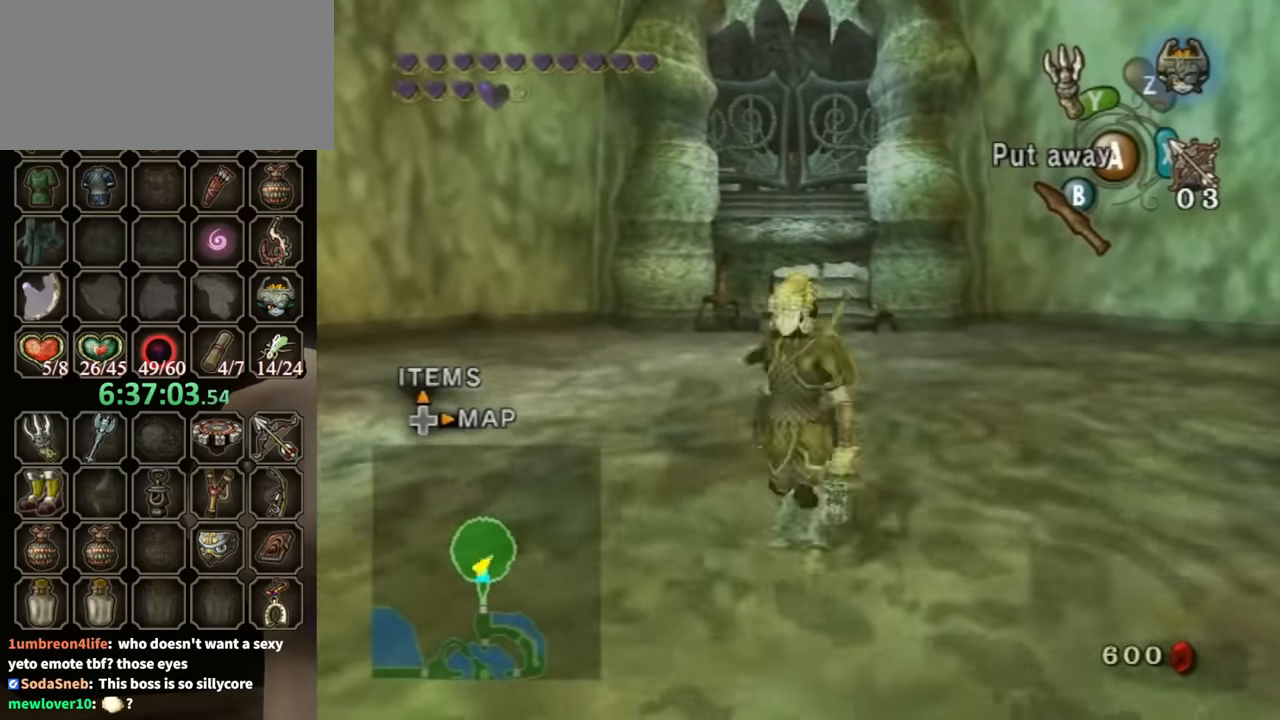
{"buttons": [], "left_stick": "down", "right_stick": "center", "events": [[33, "left_stick", "center"], [100, "left_stick", "down"], [233, "left_stick", "center"], [300, "left_stick", "up"], [400, "left_stick", "center"], [466, "left_stick", "down"]]}
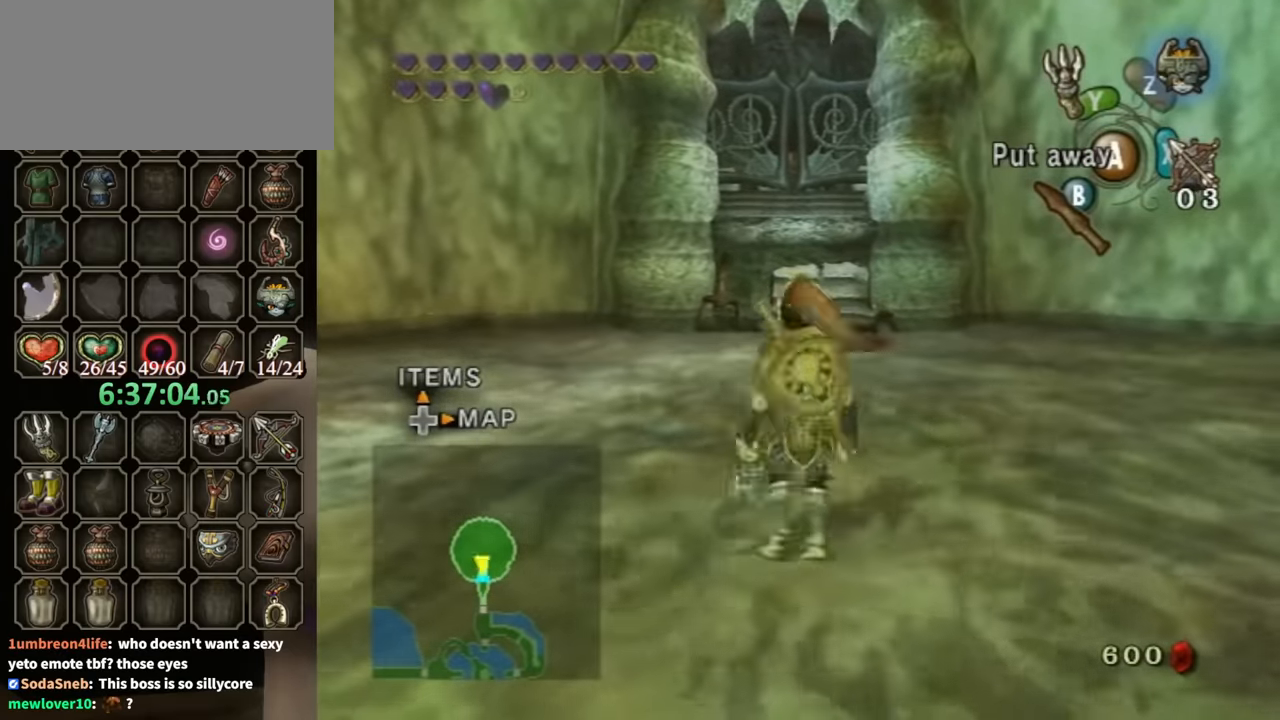
{"buttons": [], "left_stick": "center", "right_stick": "center", "events": [[100, "left_stick", "center"], [166, "left_stick", "up"], [266, "left_stick", "center"]]}
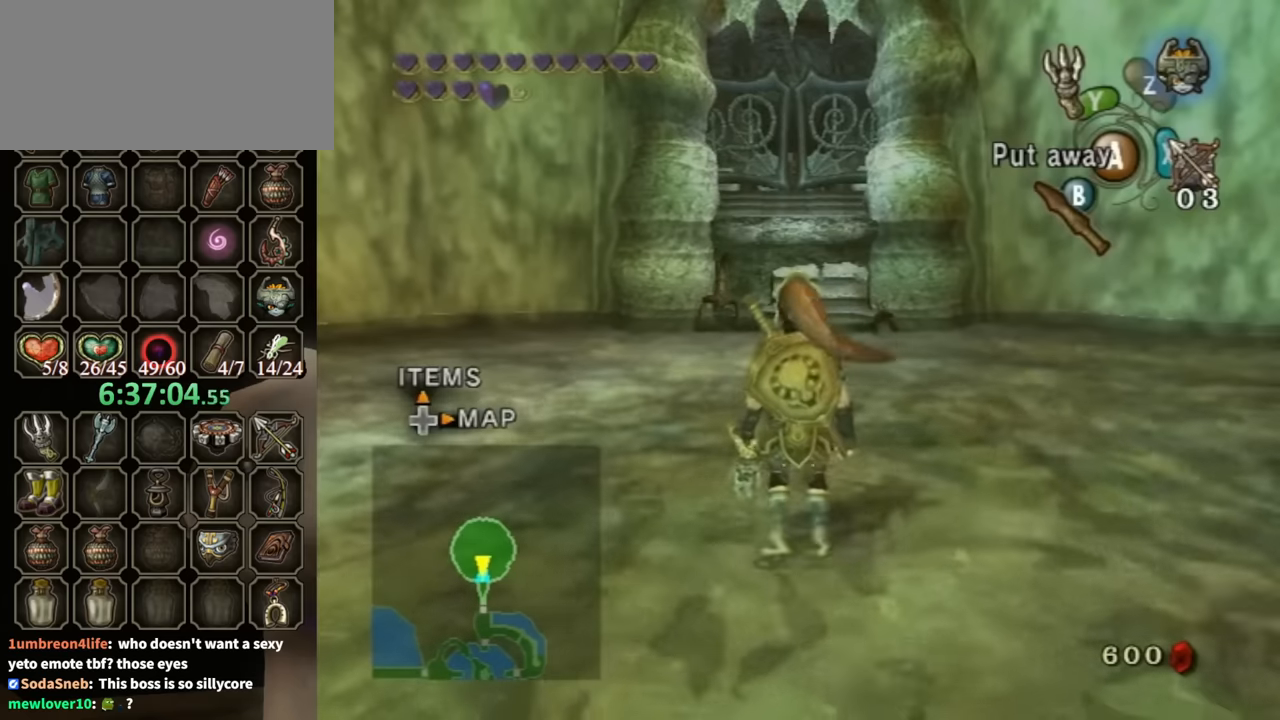
{"buttons": [], "left_stick": "center", "right_stick": "center", "events": []}
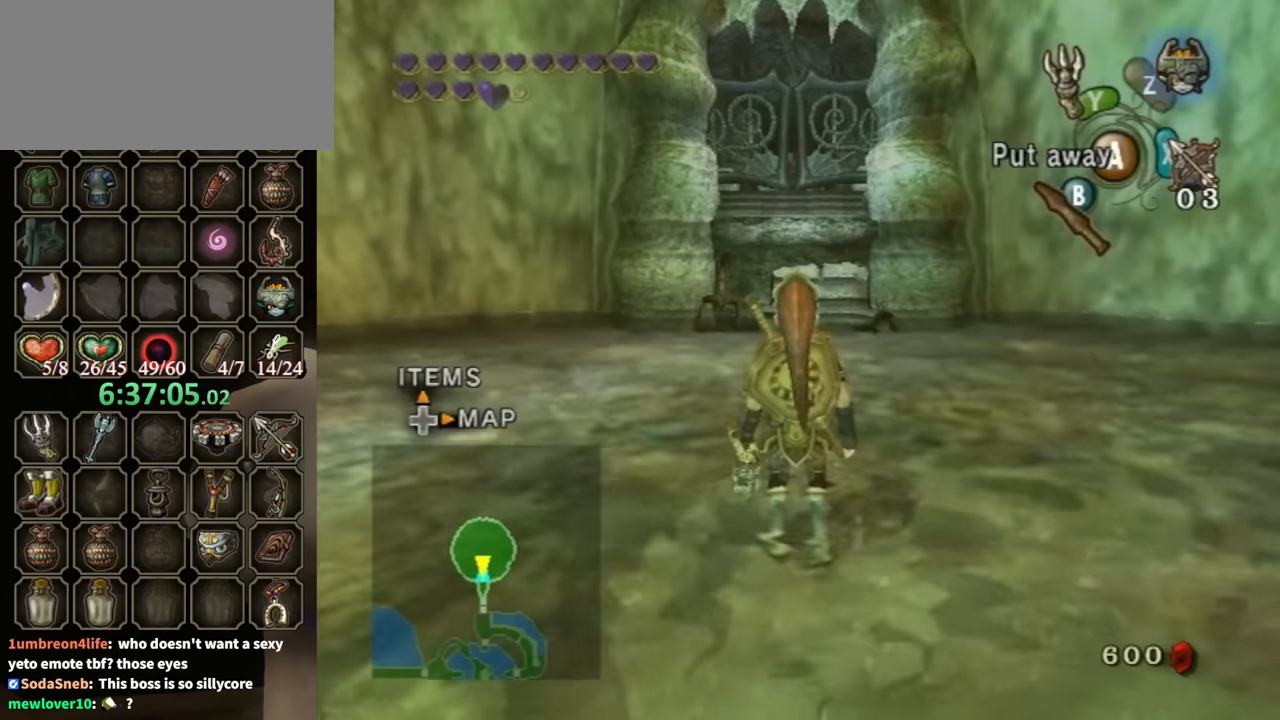
{"buttons": [], "left_stick": "center", "right_stick": "center", "events": []}
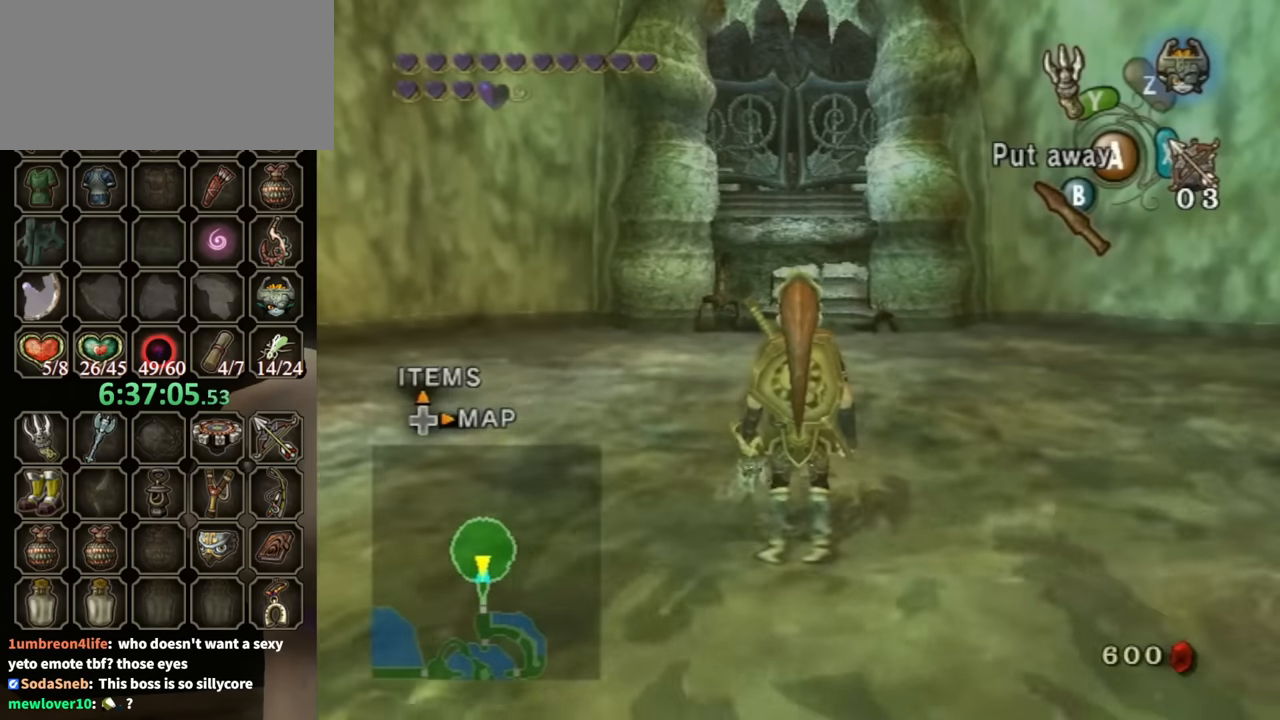
{"buttons": [], "left_stick": "down", "right_stick": "center", "events": [[200, "START", "down"], [267, "START", "up"], [500, "left_stick", "down"]]}
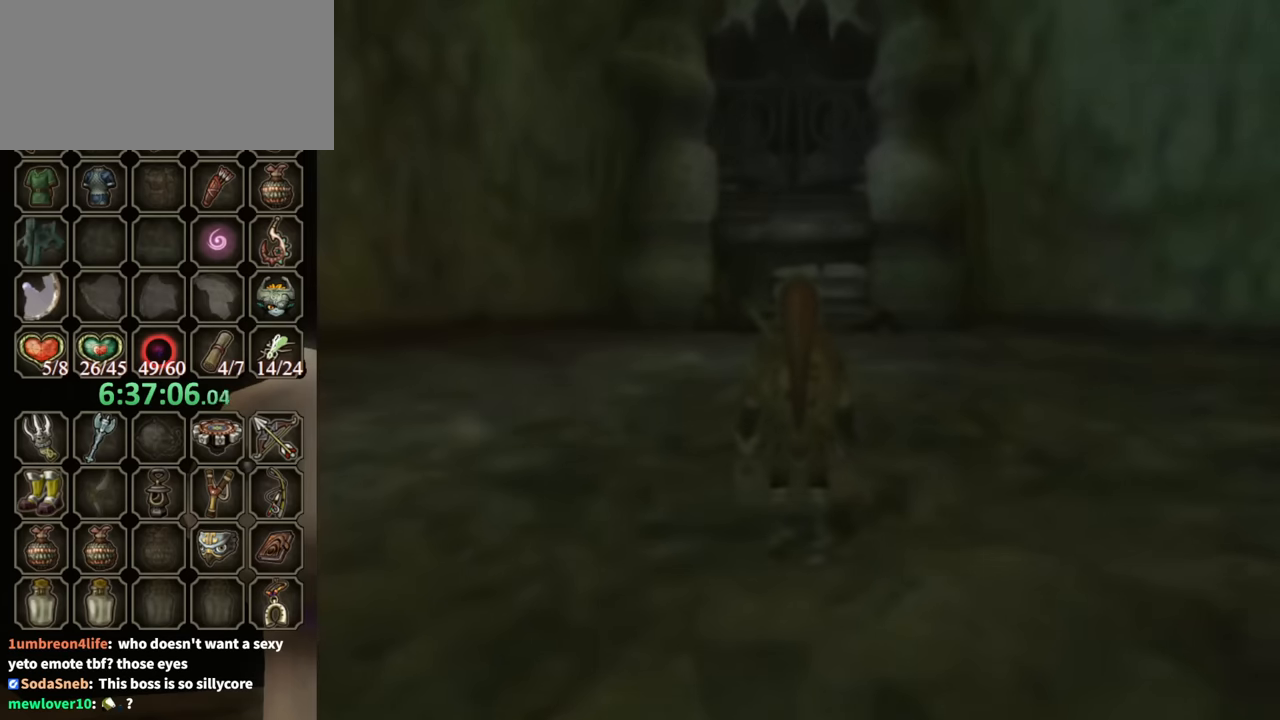
{"buttons": [], "left_stick": "down", "right_stick": "center", "events": []}
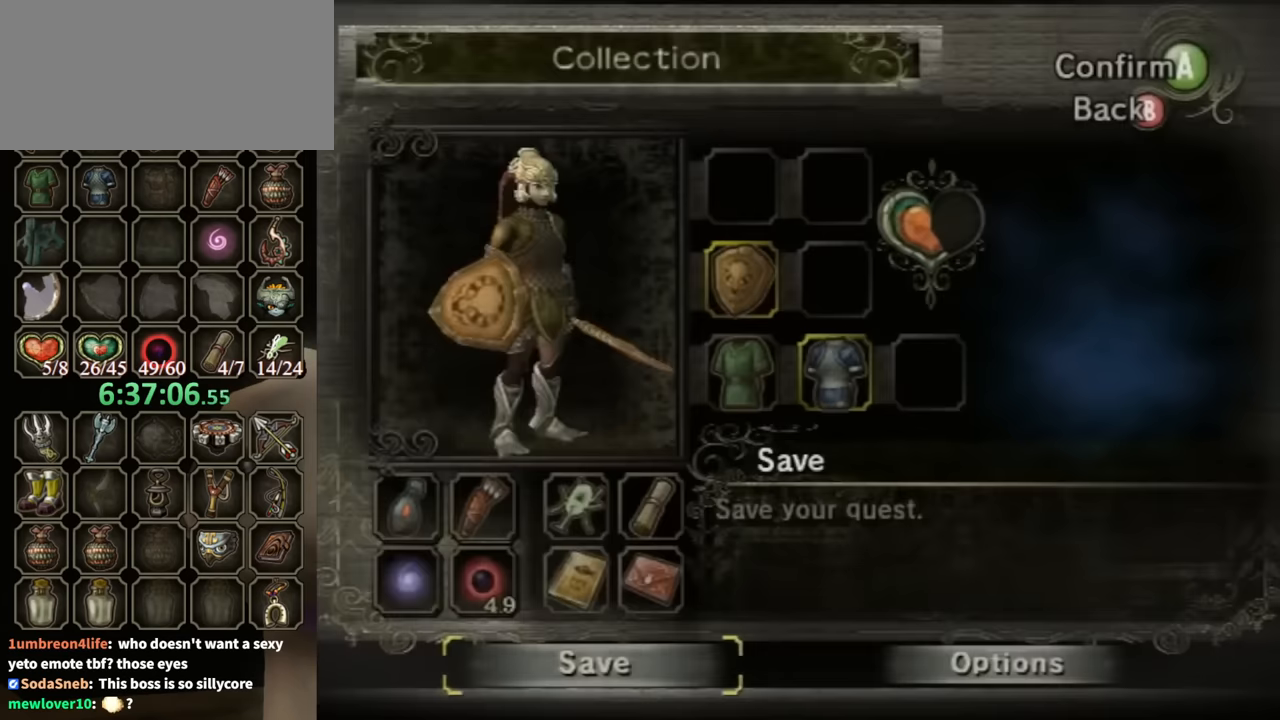
{"buttons": ["A"], "left_stick": "center", "right_stick": "center", "events": [[133, "A", "down"], [167, "left_stick", "center"]]}
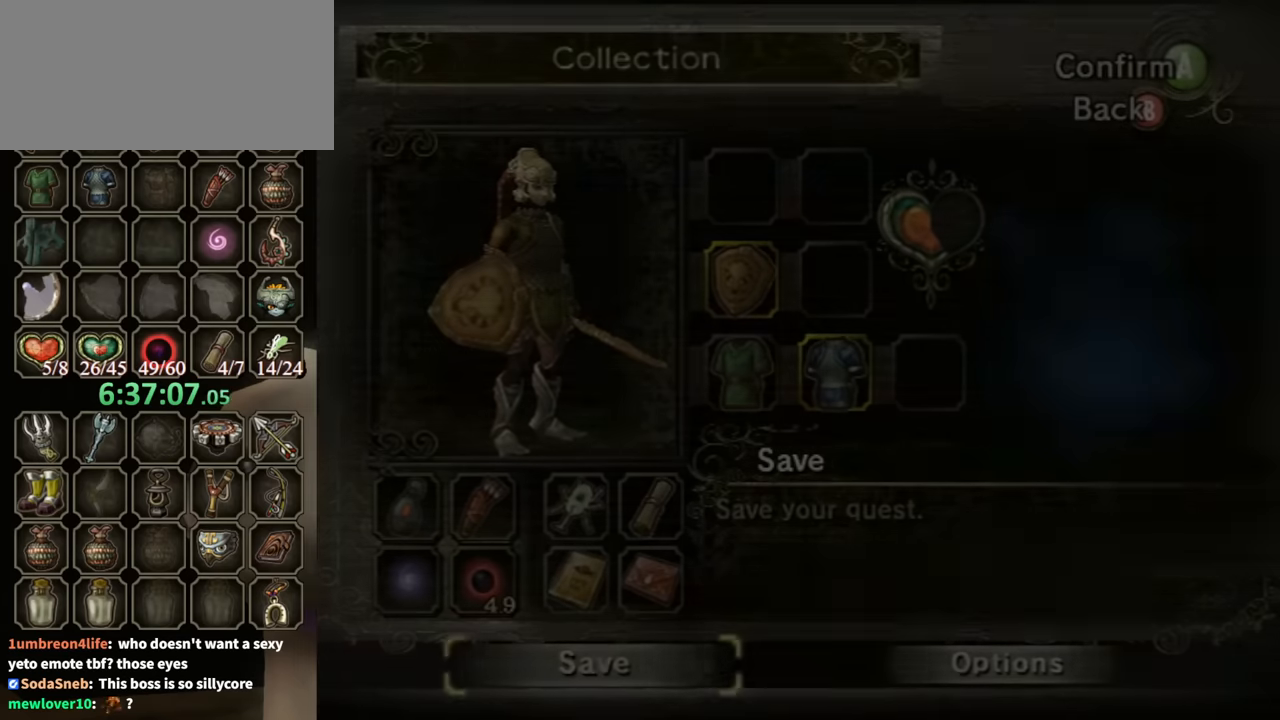
{"buttons": [], "left_stick": "center", "right_stick": "center", "events": [[500, "A", "up"]]}
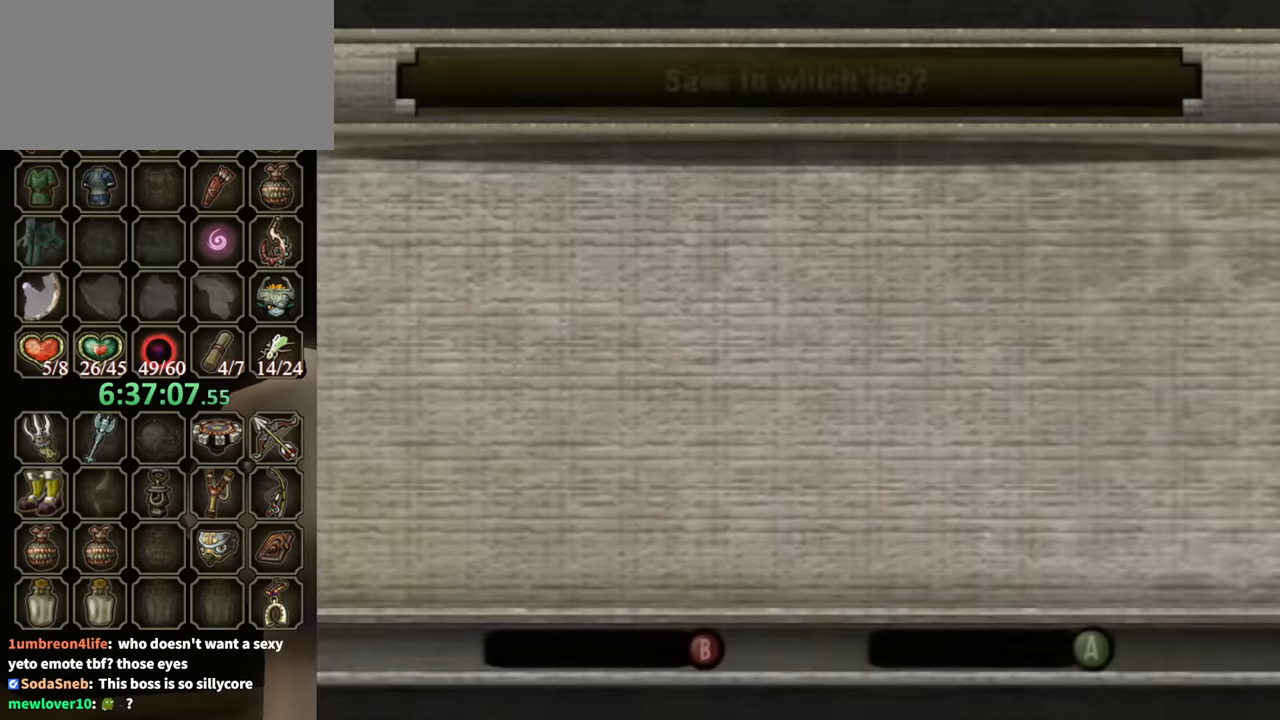
{"buttons": [], "left_stick": "center", "right_stick": "center", "events": []}
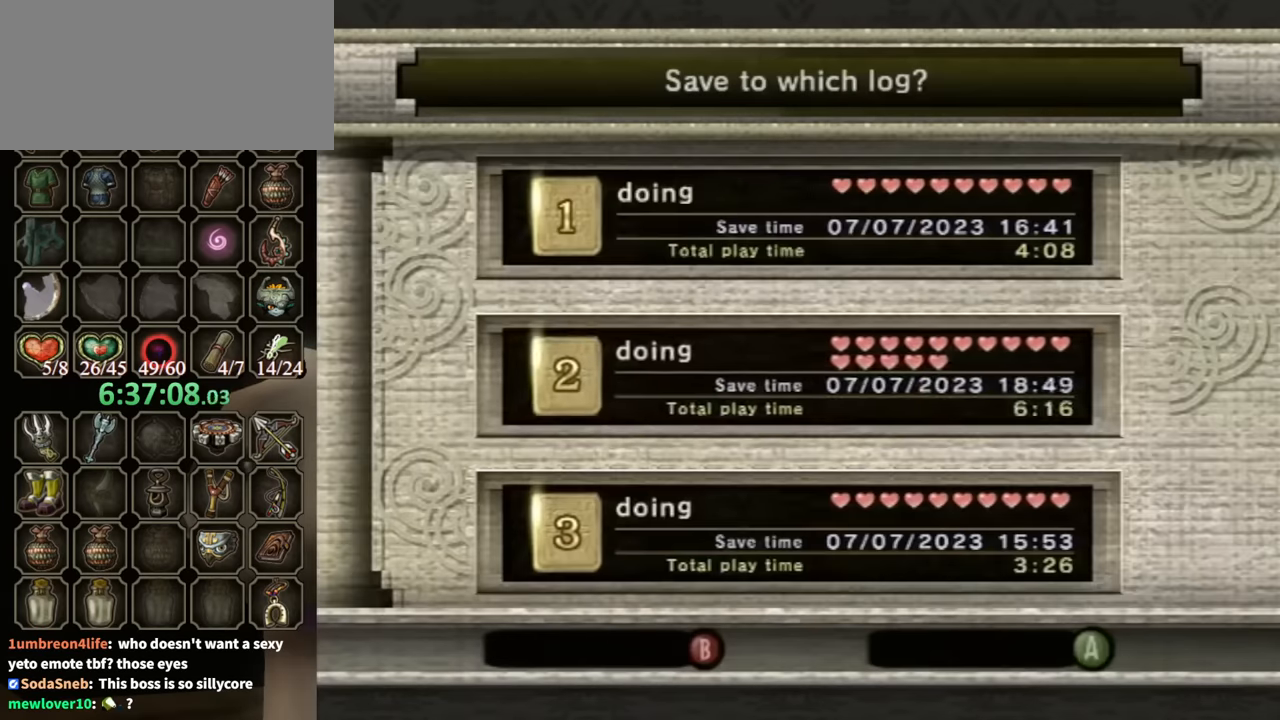
{"buttons": [], "left_stick": "center", "right_stick": "center", "events": [[167, "B", "down"], [233, "B", "up"]]}
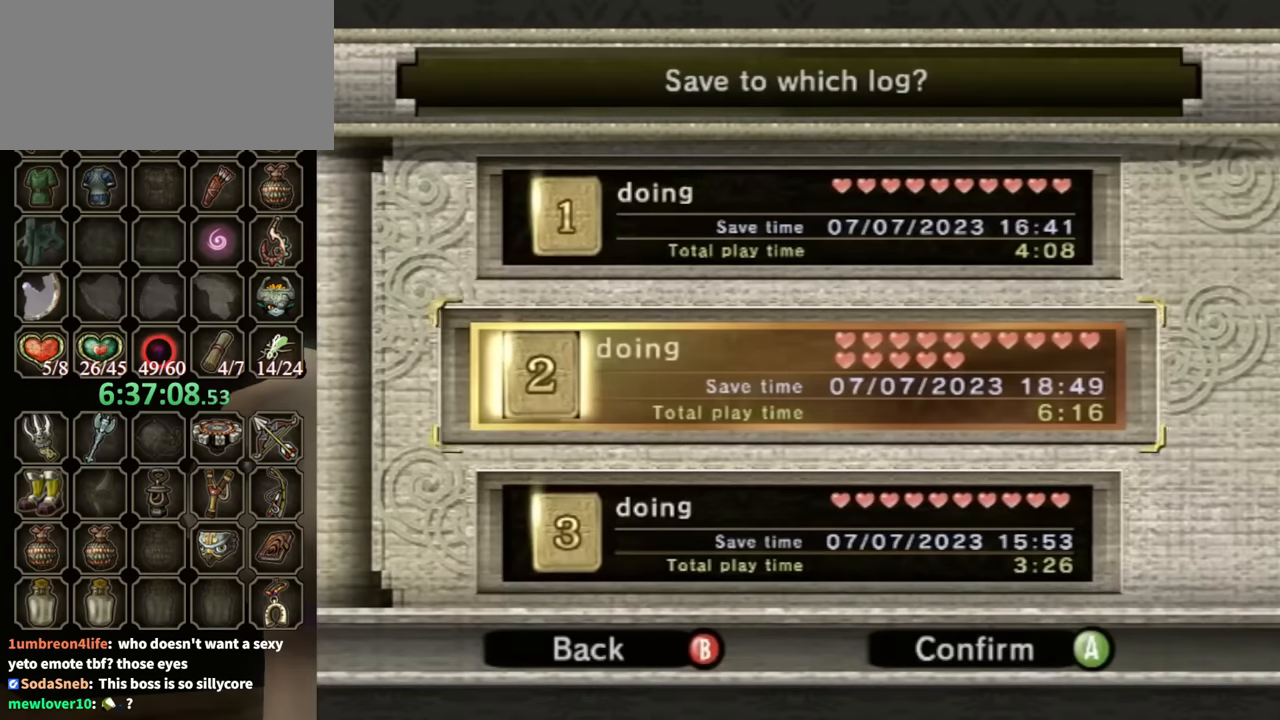
{"buttons": [], "left_stick": "center", "right_stick": "center", "events": [[100, "B", "down"], [167, "B", "up"], [367, "B", "down"], [467, "B", "up"]]}
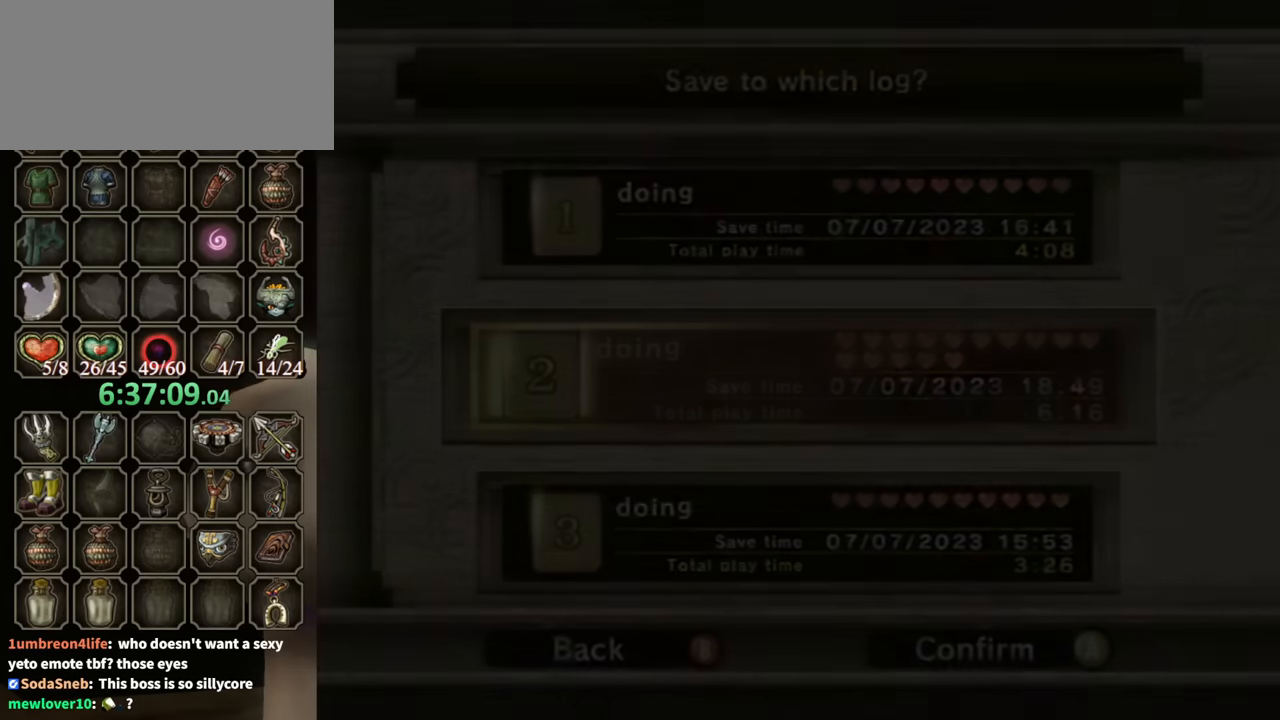
{"buttons": [], "left_stick": "center", "right_stick": "center", "events": [[267, "B", "down"], [367, "B", "up"], [433, "B", "down"], [500, "B", "up"]]}
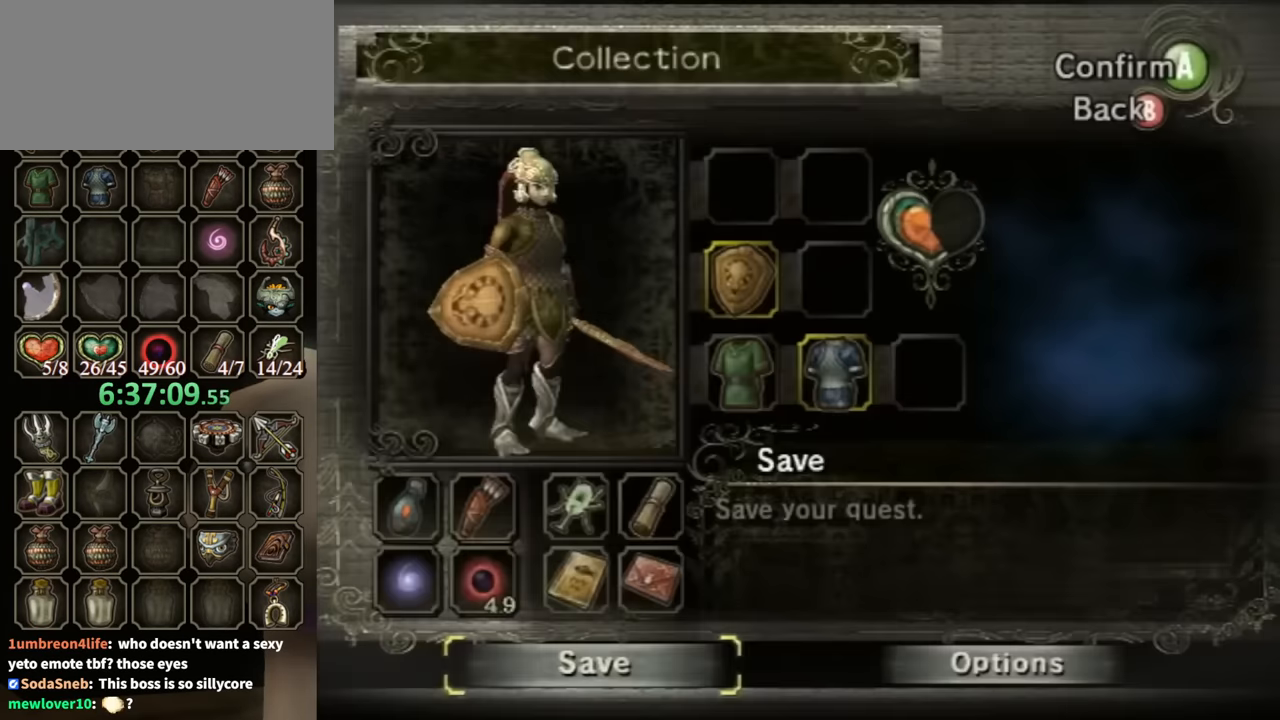
{"buttons": [], "left_stick": "center", "right_stick": "center", "events": [[33, "B", "down"], [100, "B", "up"], [167, "B", "down"], [200, "B", "up"], [300, "B", "down"], [333, "B", "up"]]}
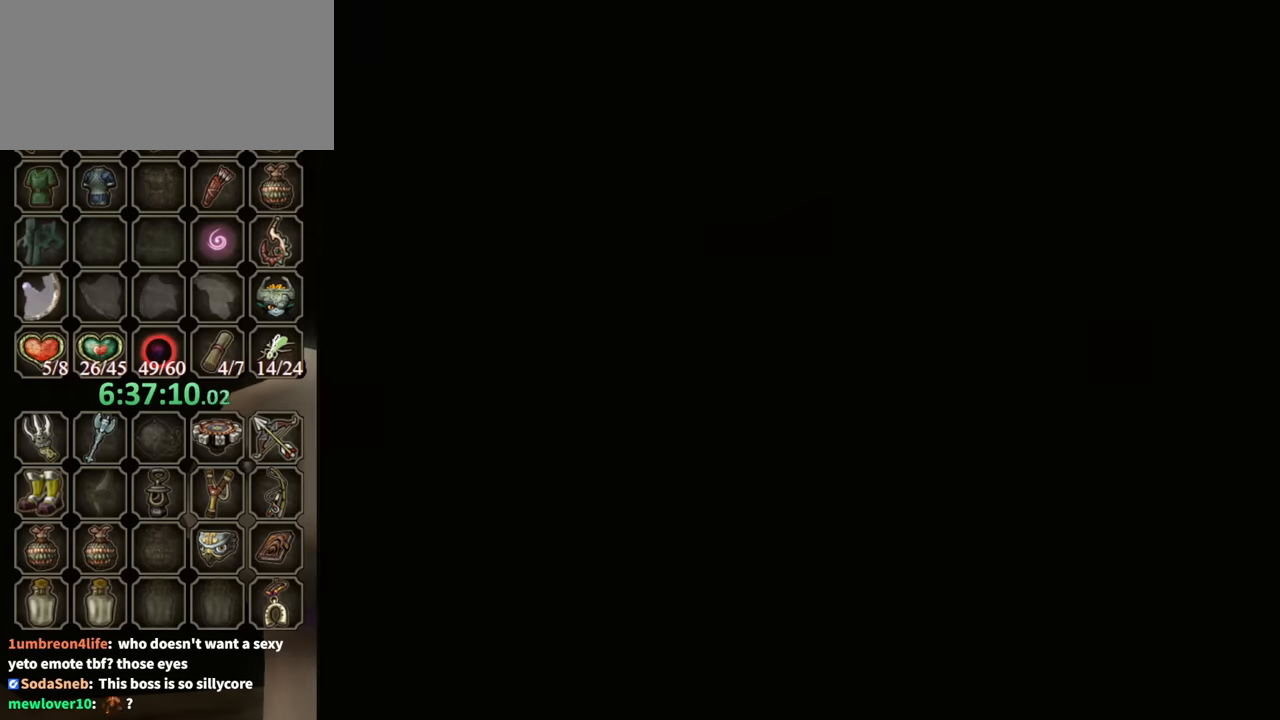
{"buttons": [], "left_stick": "center", "right_stick": "center", "events": [[67, "left_stick", "up"], [500, "left_stick", "center"]]}